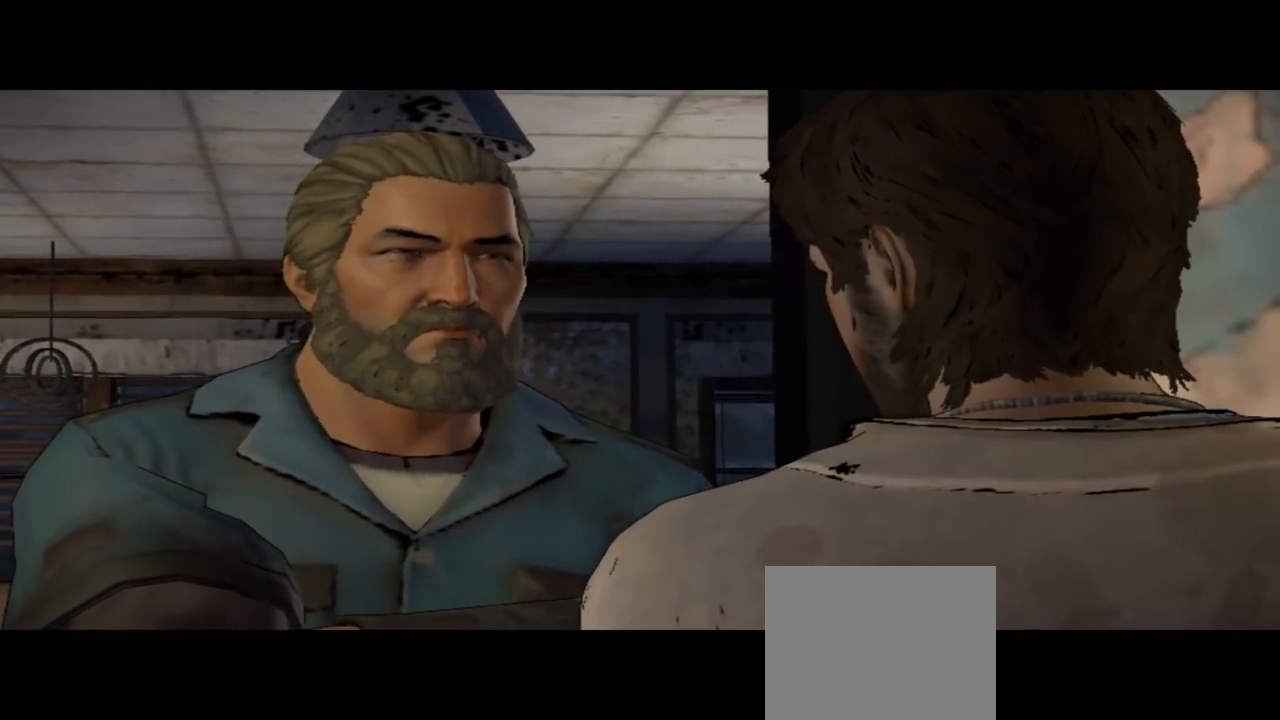
Gameplay with a controller (Xbox layout); each line is a JSON object with the inputs held at the frame after it. "events" lists button and stick changes between this image and that frame as [ms after this image, input, new state], when the widget could be followed in between. Not read: L1 L2 L3 R1 R2 R3.
{"buttons": [], "left_stick": "center", "right_stick": "center", "events": [[67, "right_stick", "center"]]}
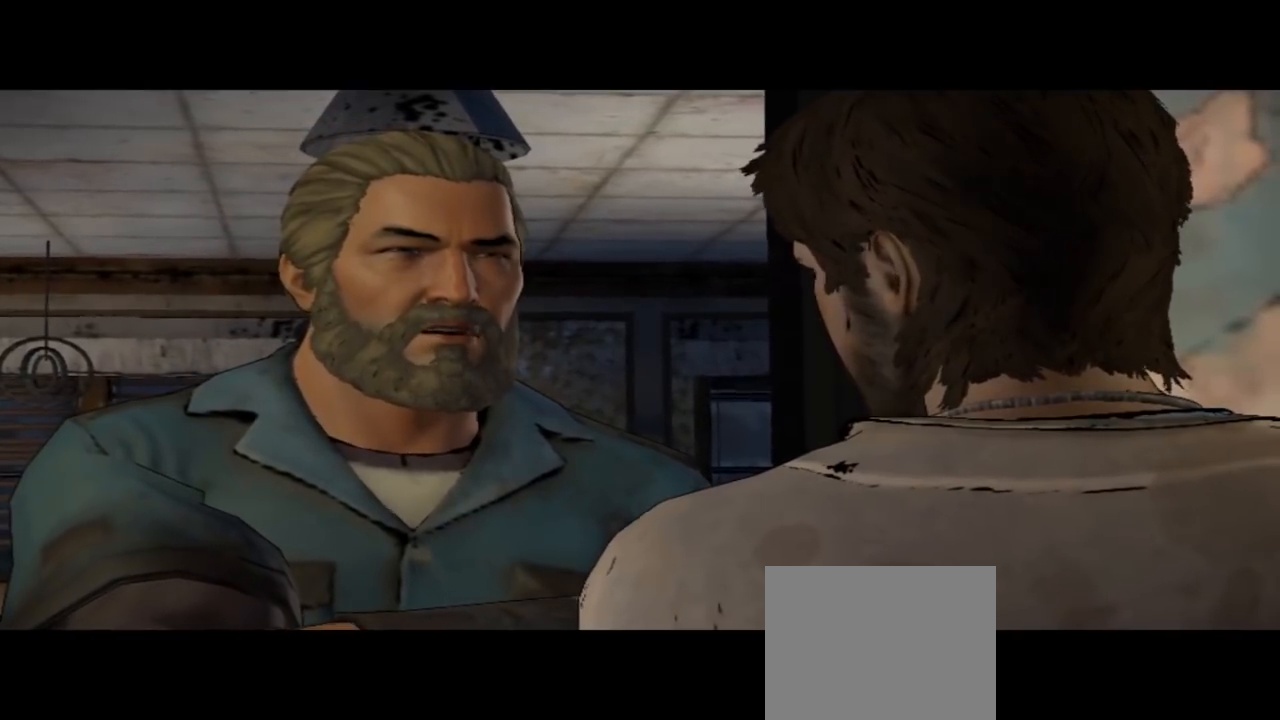
{"buttons": [], "left_stick": "center", "right_stick": "center", "events": []}
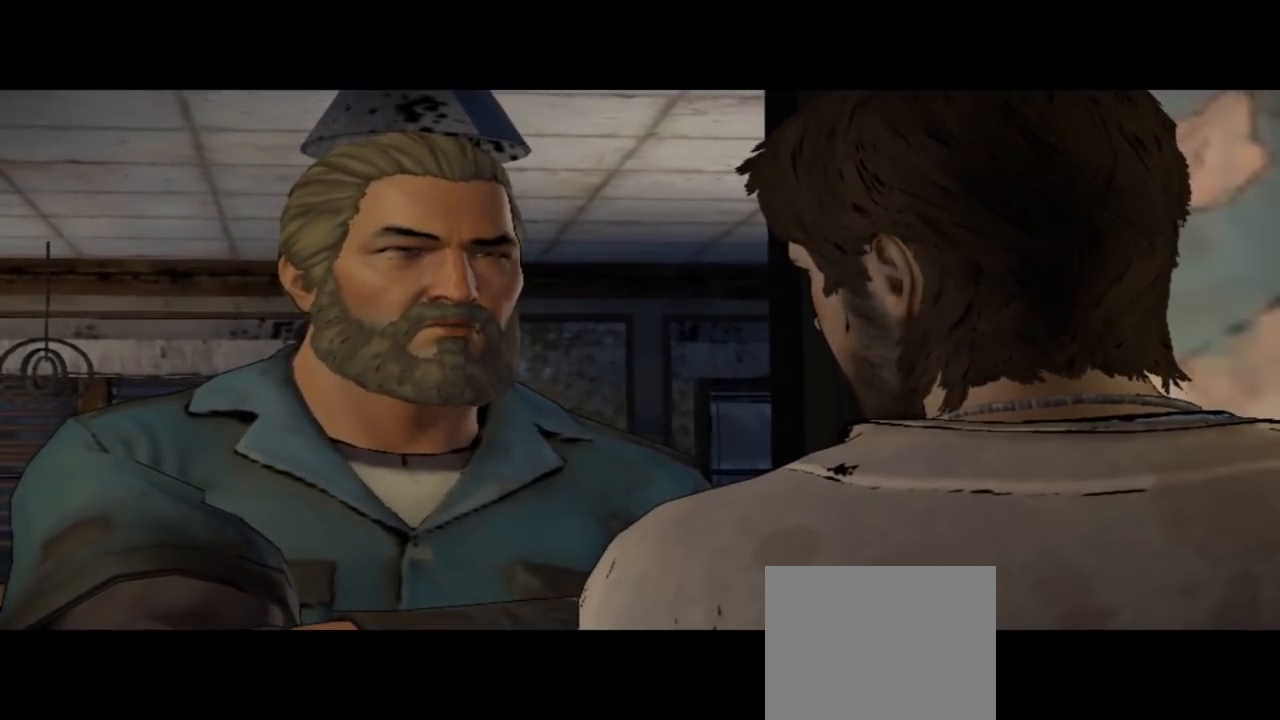
{"buttons": [], "left_stick": "center", "right_stick": "down-right", "events": [[367, "right_stick", "down-right"]]}
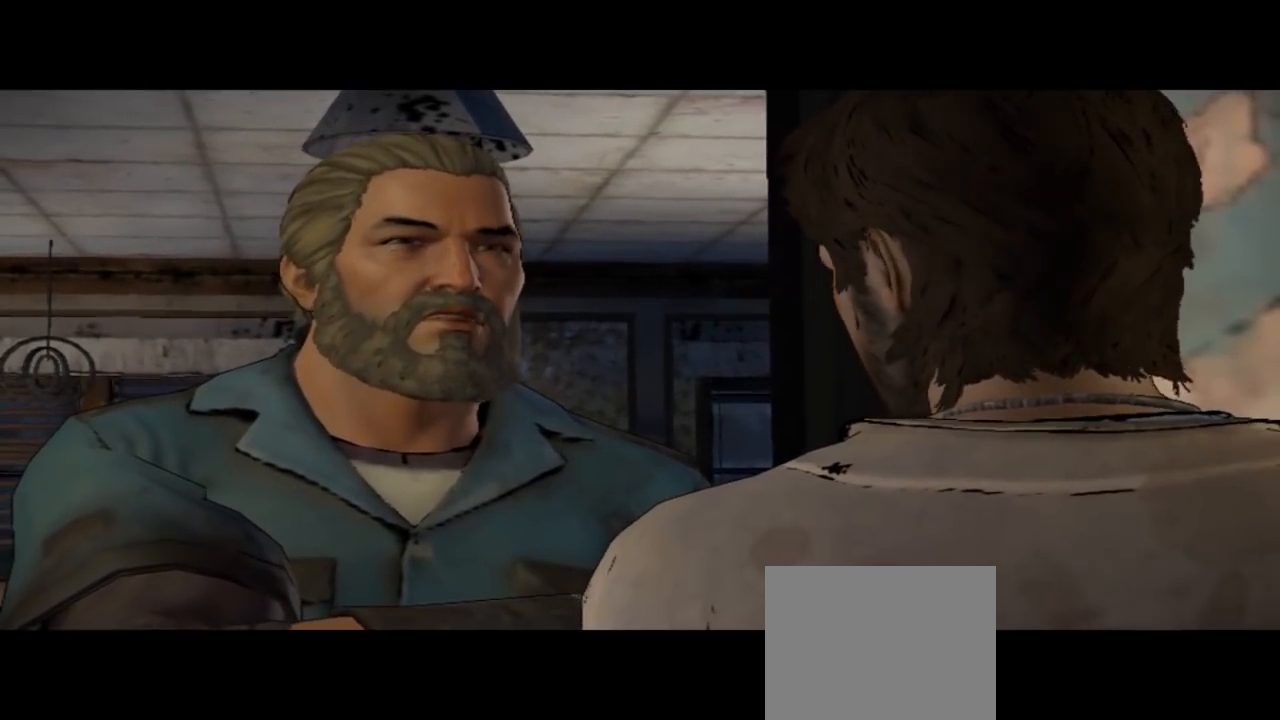
{"buttons": [], "left_stick": "center", "right_stick": "center", "events": [[133, "right_stick", "center"]]}
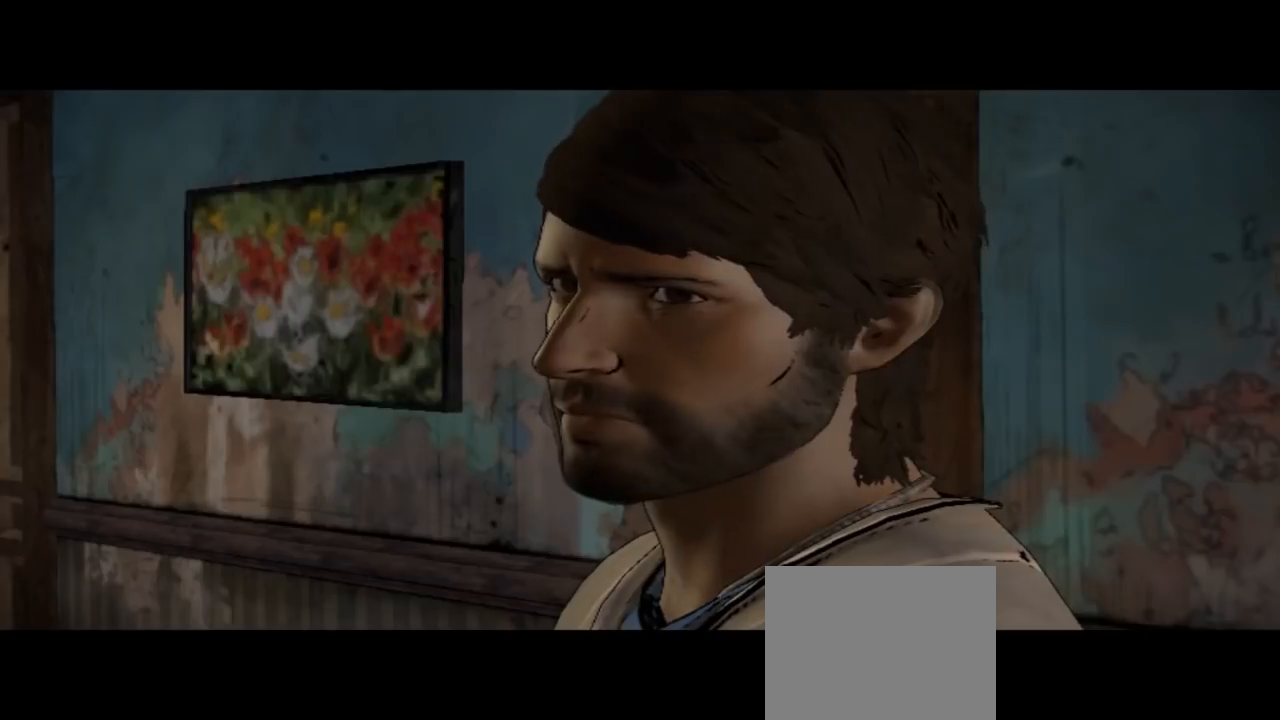
{"buttons": [], "left_stick": "center", "right_stick": "down-right", "events": [[400, "right_stick", "down-right"]]}
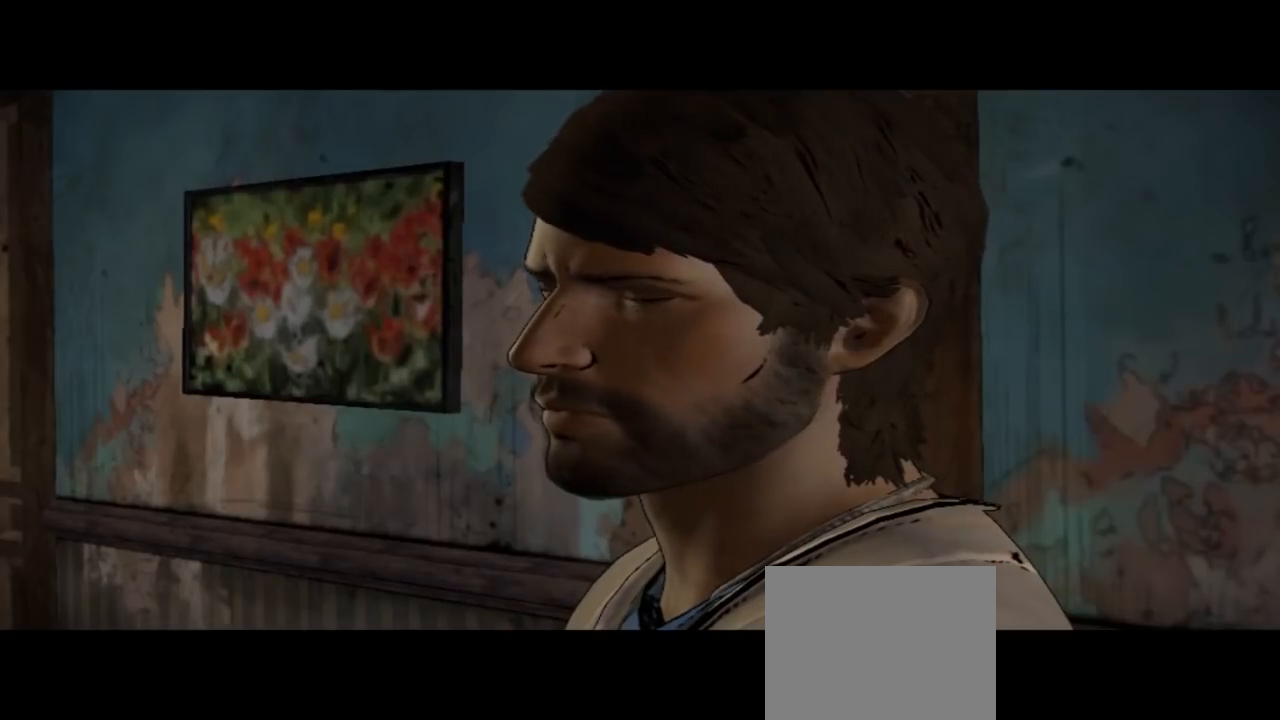
{"buttons": [], "left_stick": "center", "right_stick": "center", "events": [[200, "right_stick", "center"]]}
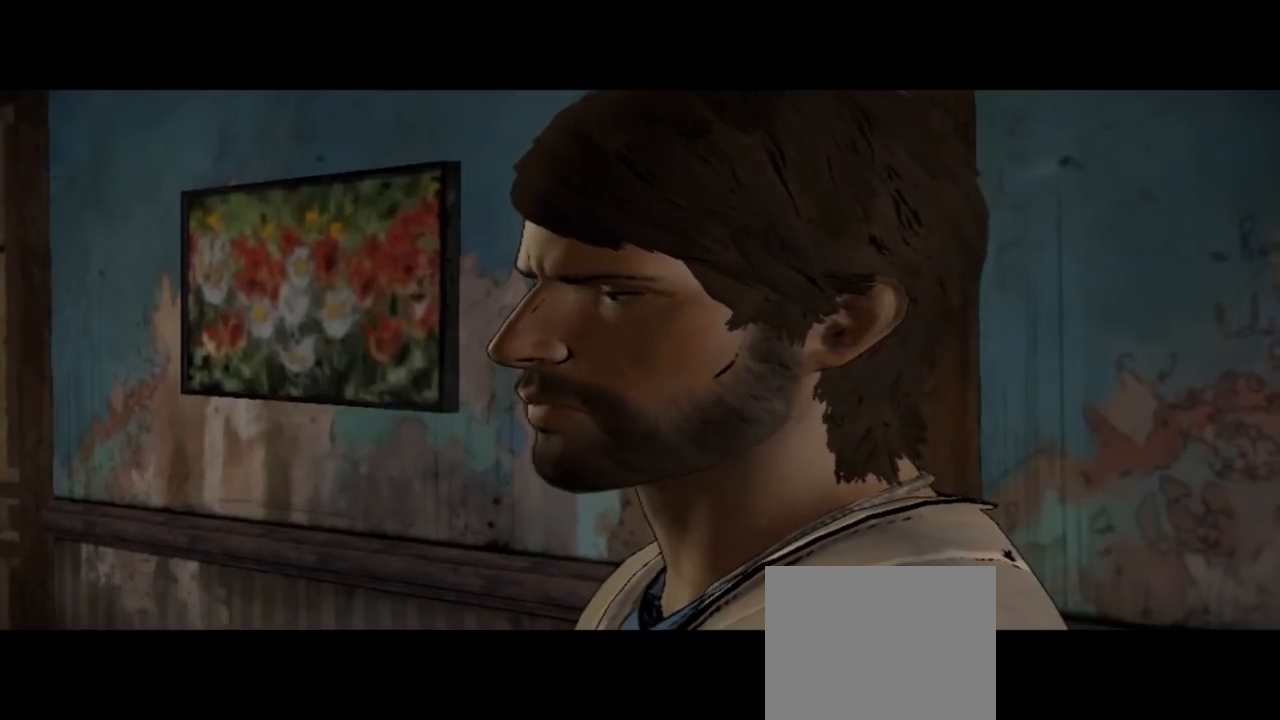
{"buttons": [], "left_stick": "center", "right_stick": "center", "events": []}
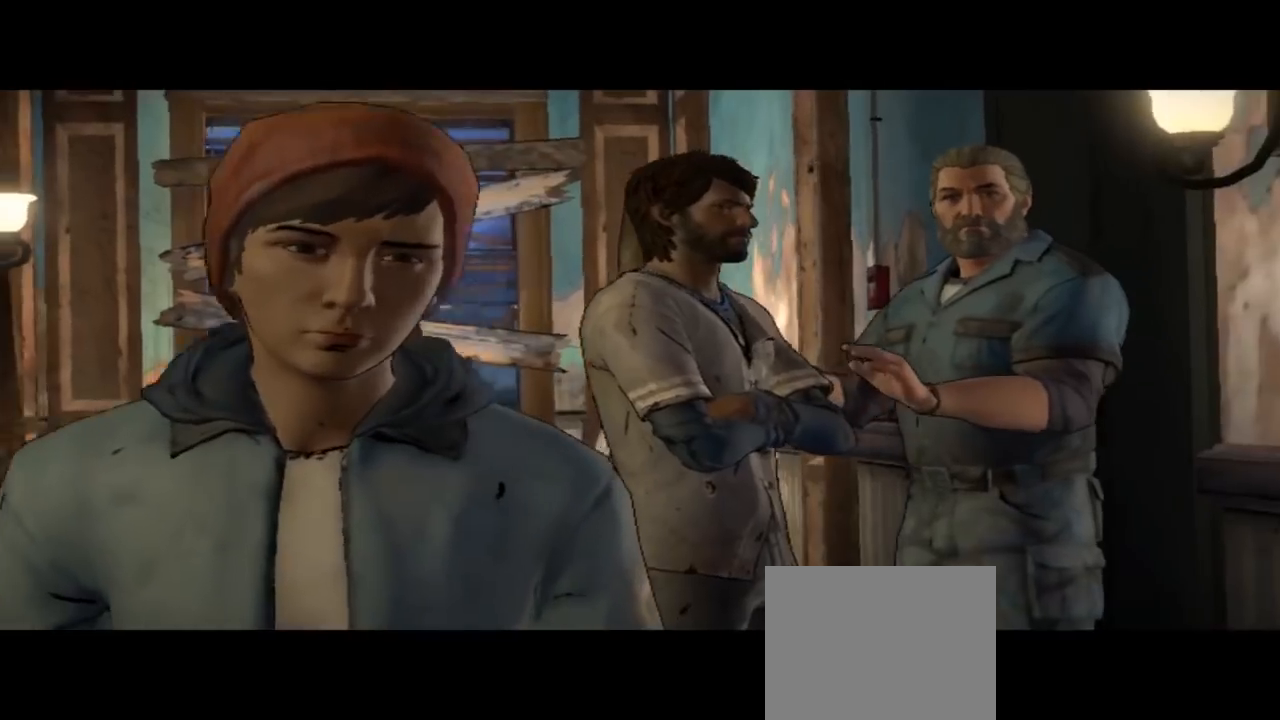
{"buttons": [], "left_stick": "center", "right_stick": "center", "events": []}
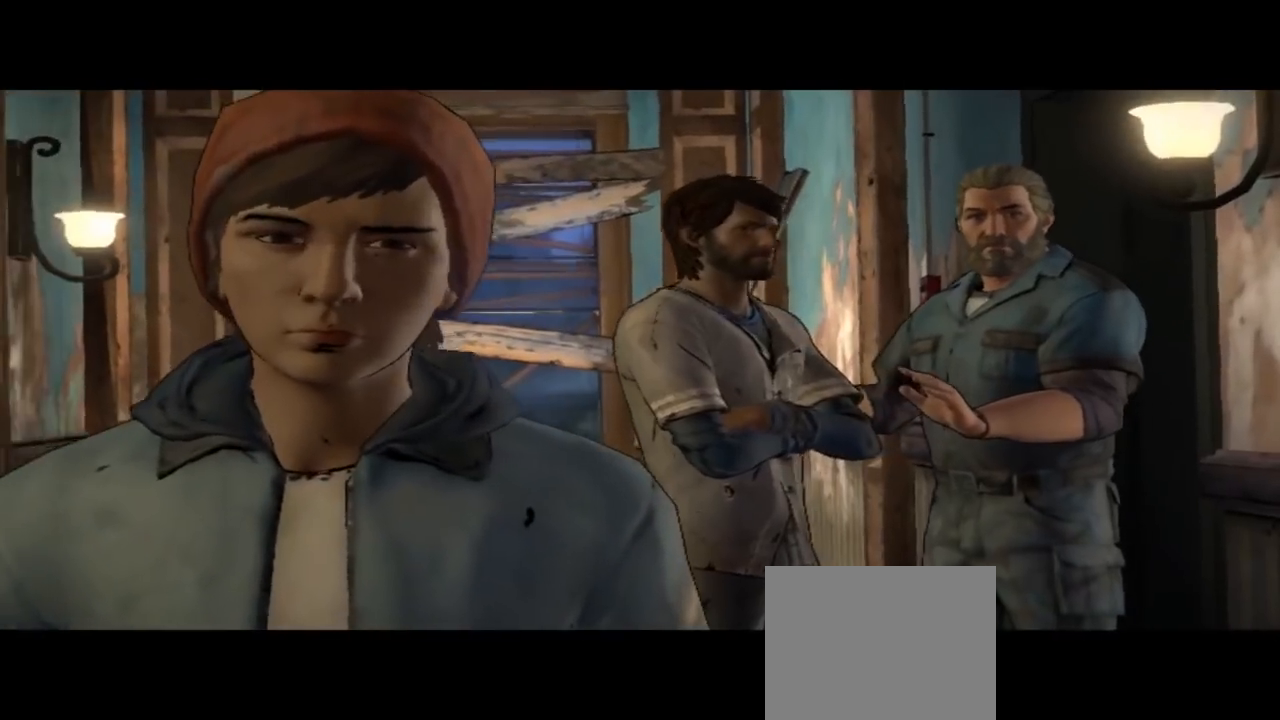
{"buttons": [], "left_stick": "center", "right_stick": "center", "events": []}
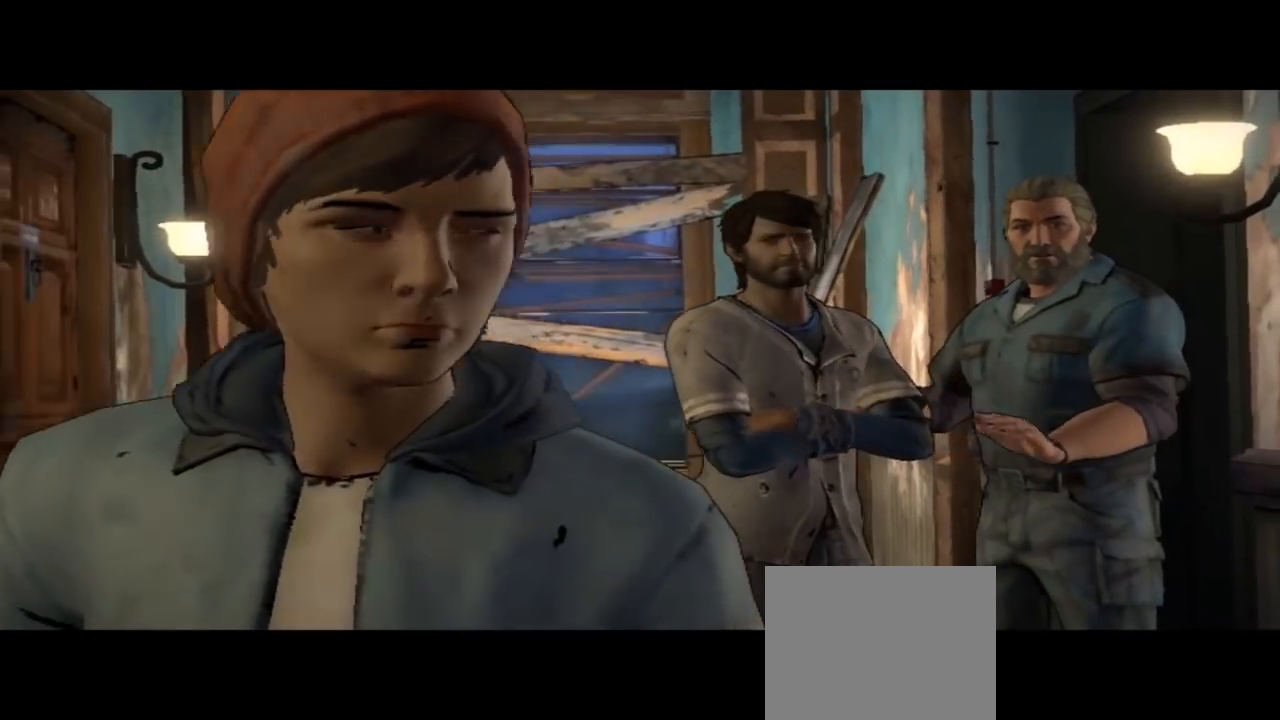
{"buttons": [], "left_stick": "center", "right_stick": "center", "events": []}
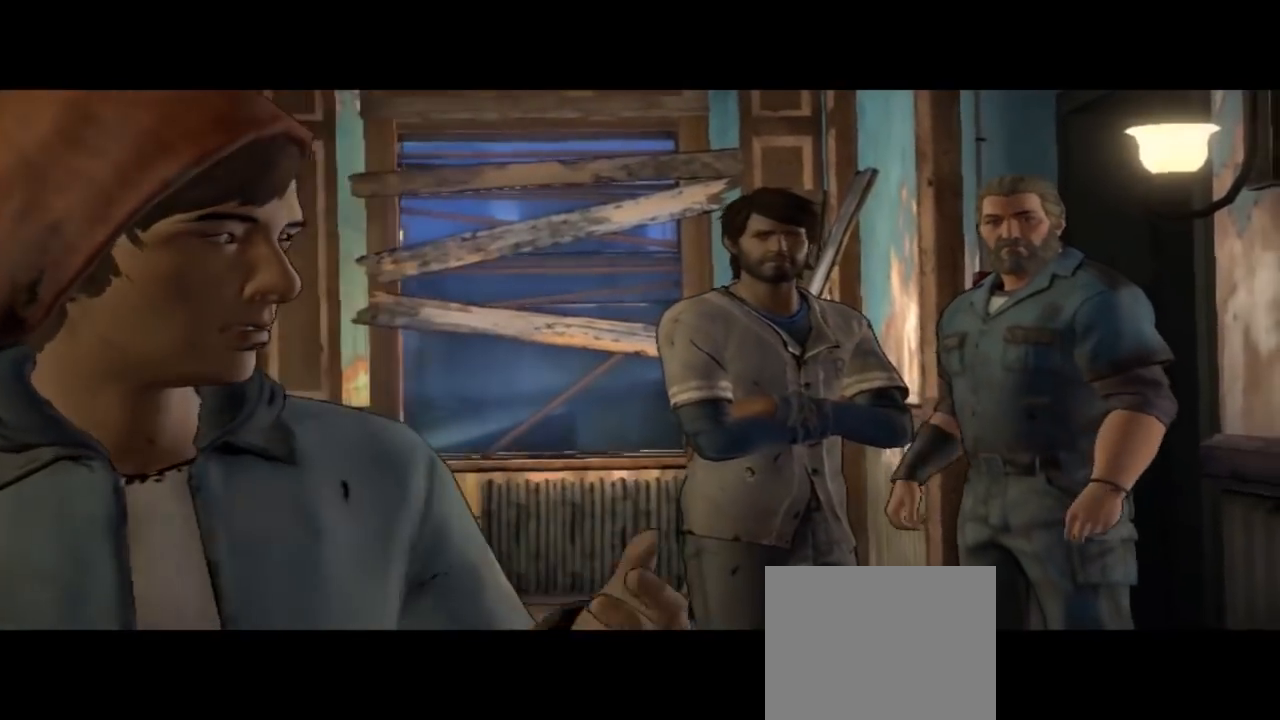
{"buttons": [], "left_stick": "center", "right_stick": "center", "events": []}
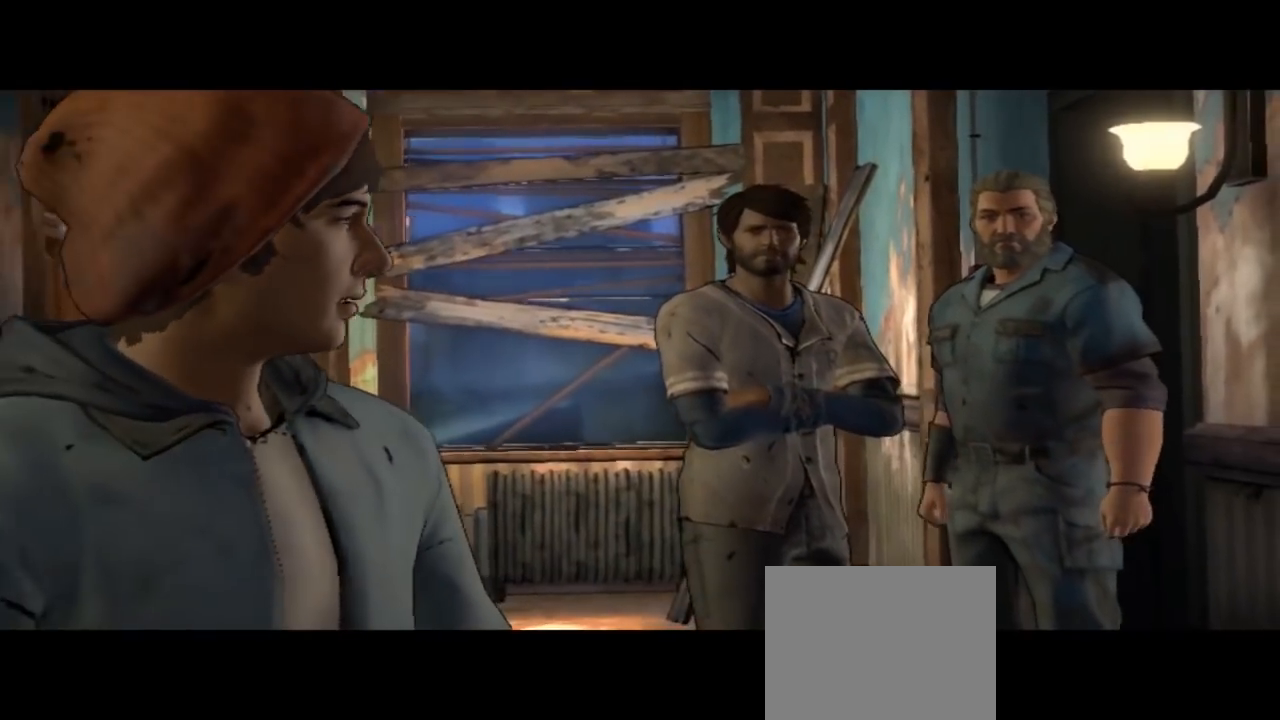
{"buttons": [], "left_stick": "center", "right_stick": "center", "events": []}
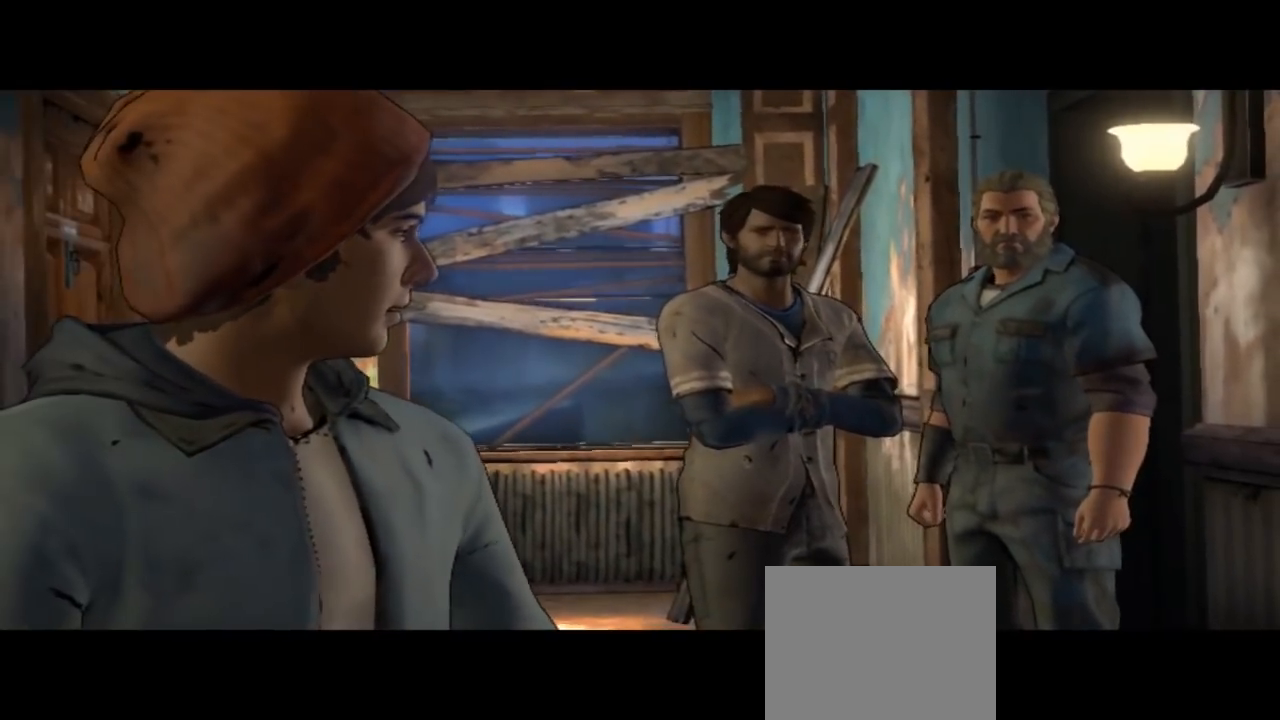
{"buttons": [], "left_stick": "center", "right_stick": "center", "events": []}
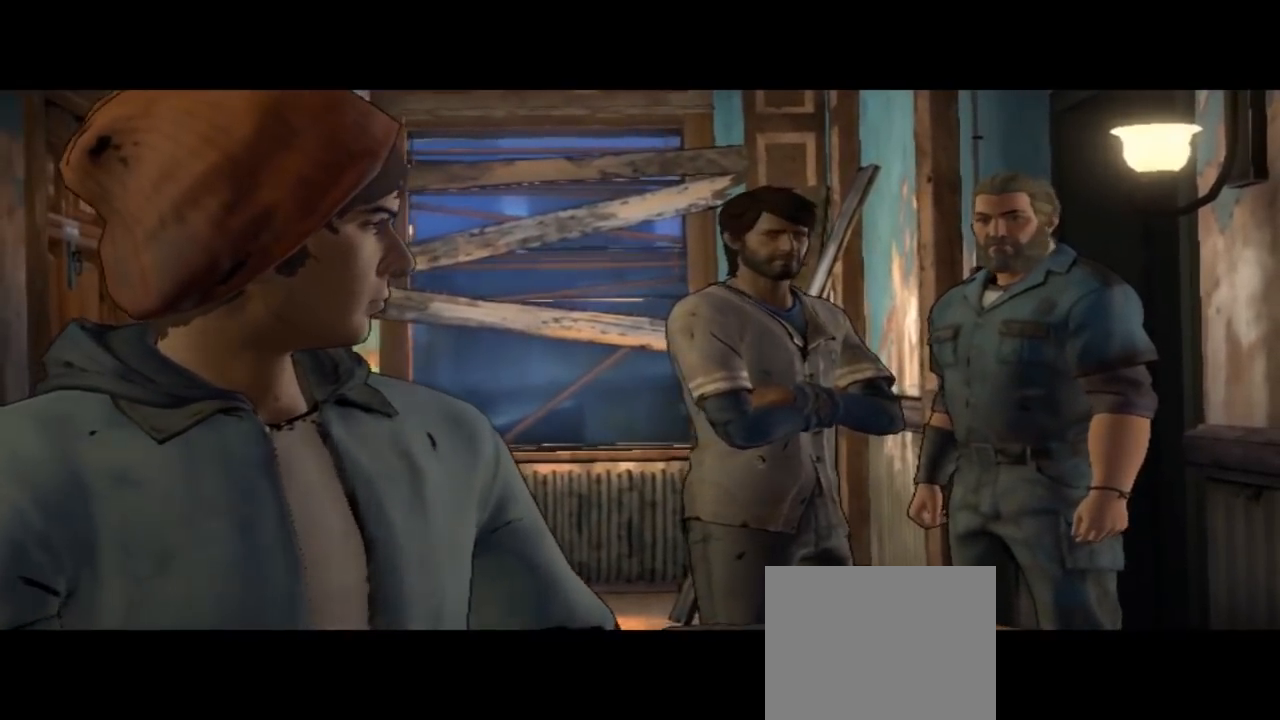
{"buttons": [], "left_stick": "center", "right_stick": "center", "events": [[100, "right_stick", "down-right"], [500, "right_stick", "center"]]}
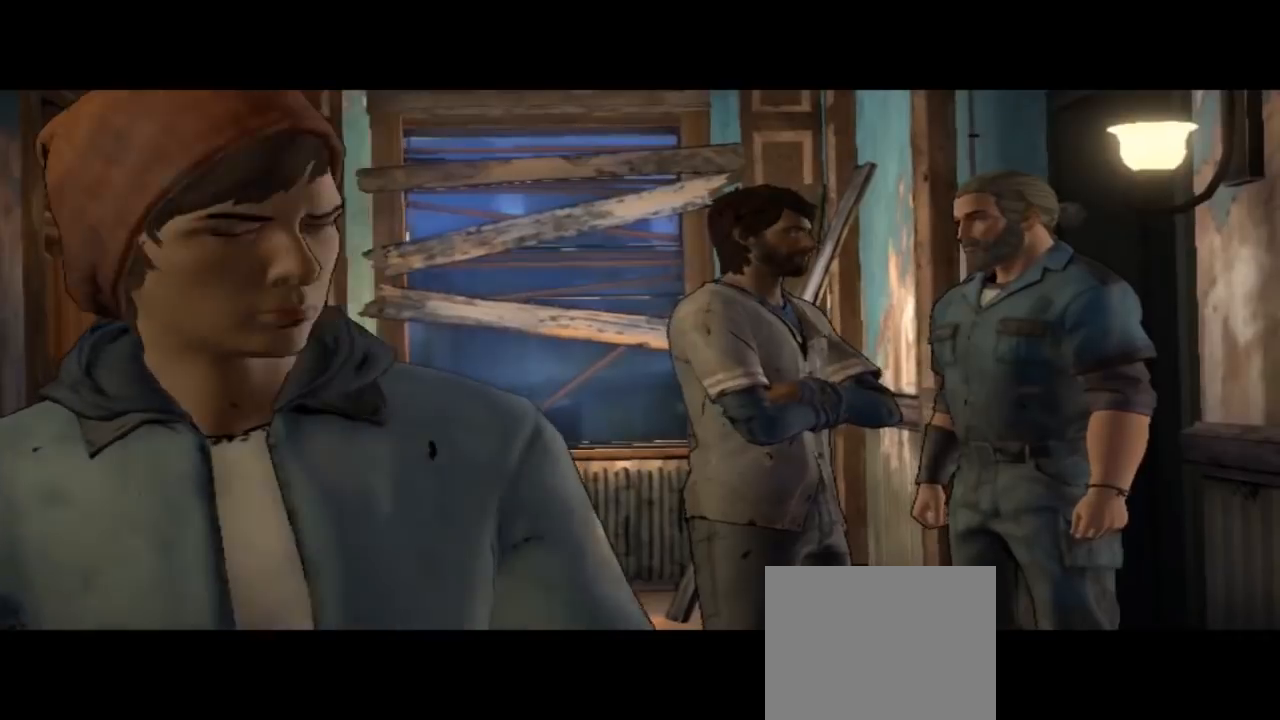
{"buttons": [], "left_stick": "center", "right_stick": "center", "events": []}
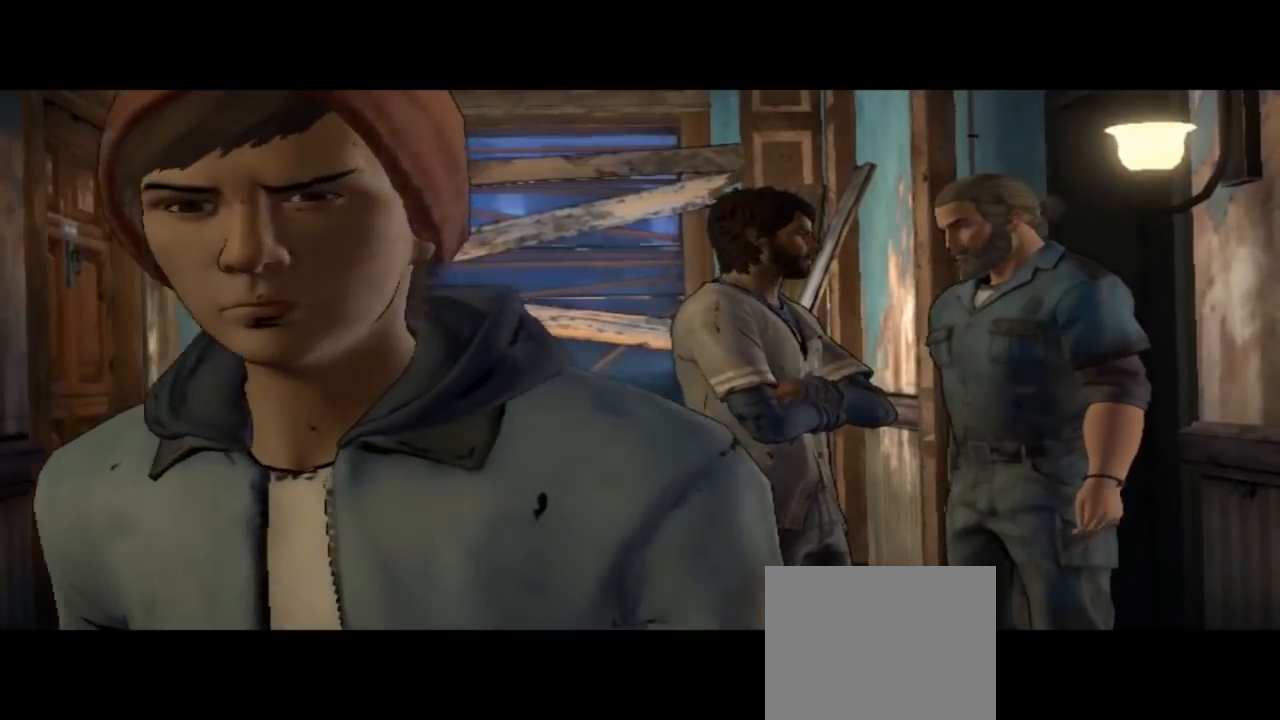
{"buttons": [], "left_stick": "center", "right_stick": "center", "events": []}
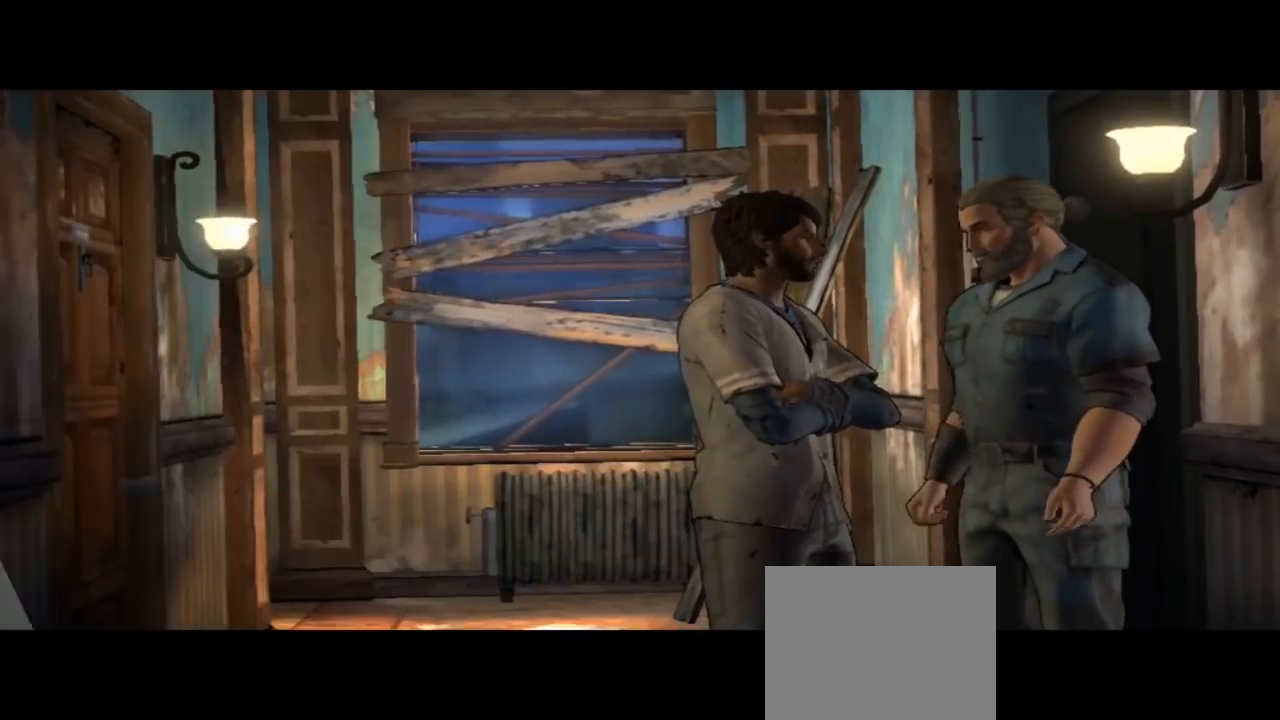
{"buttons": [], "left_stick": "center", "right_stick": "center", "events": [[67, "right_stick", "down-right"], [367, "right_stick", "center"]]}
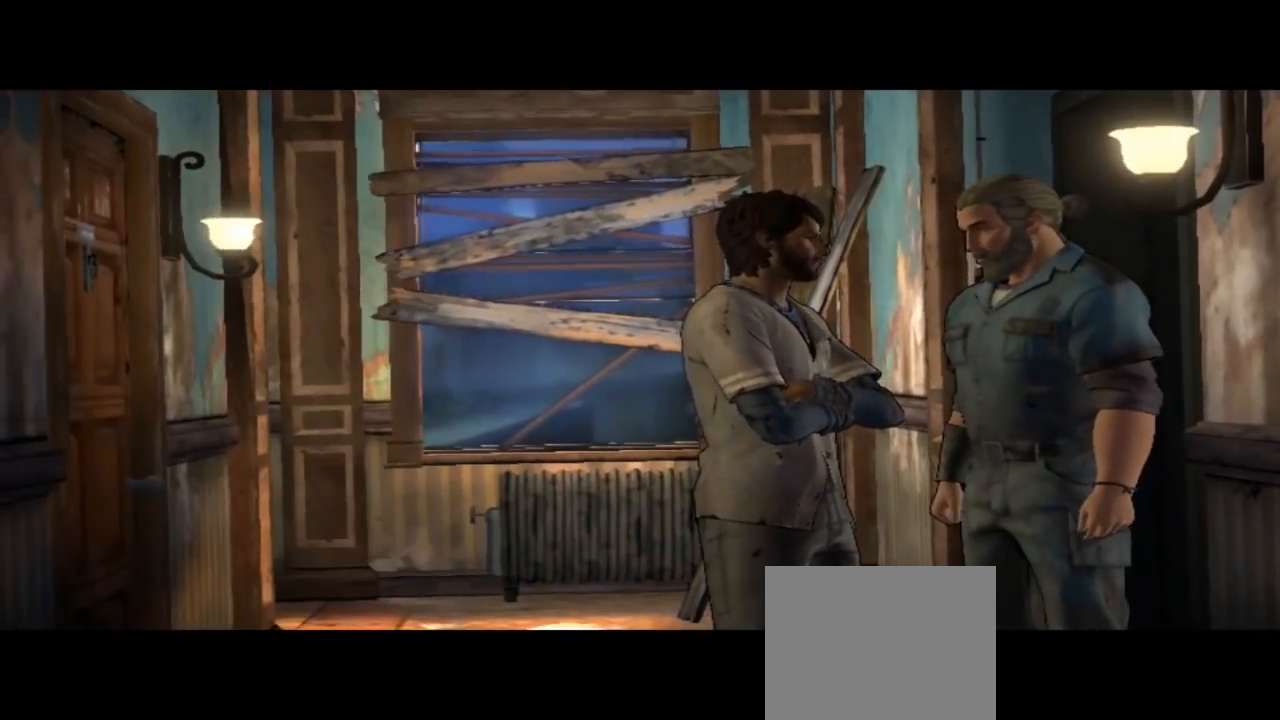
{"buttons": [], "left_stick": "center", "right_stick": "center", "events": []}
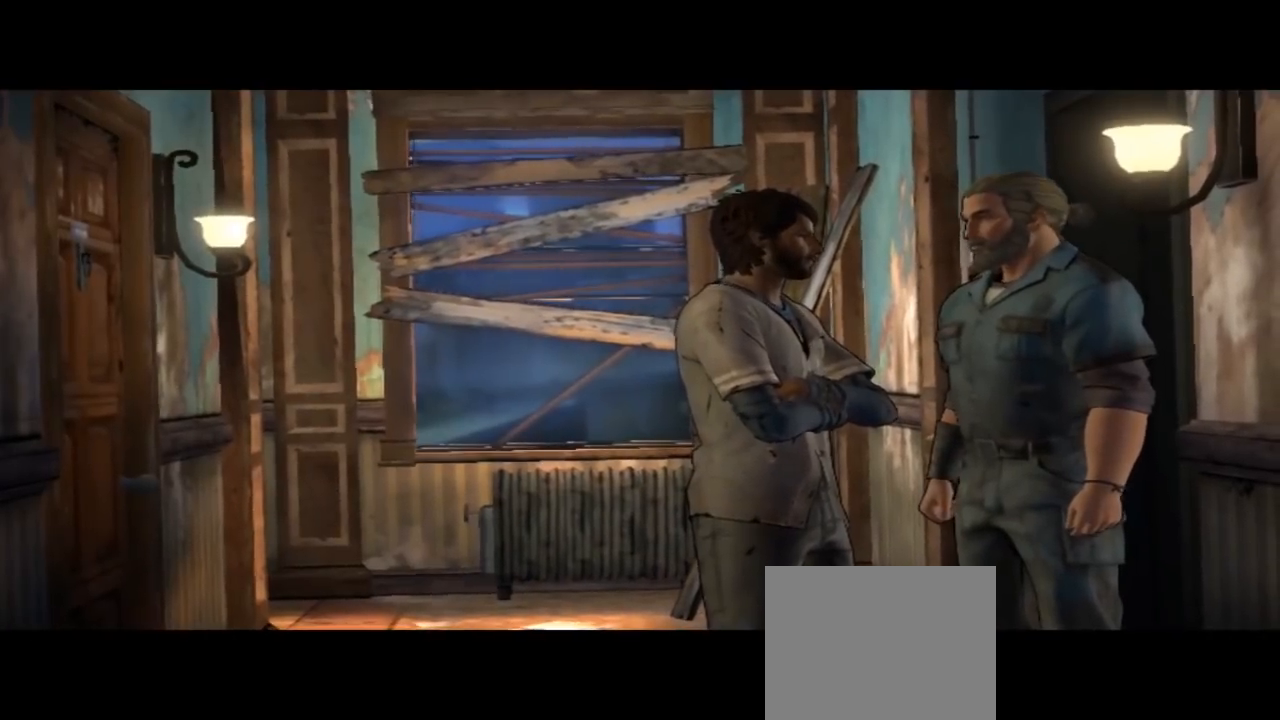
{"buttons": [], "left_stick": "center", "right_stick": "down-right", "events": [[133, "right_stick", "down-right"]]}
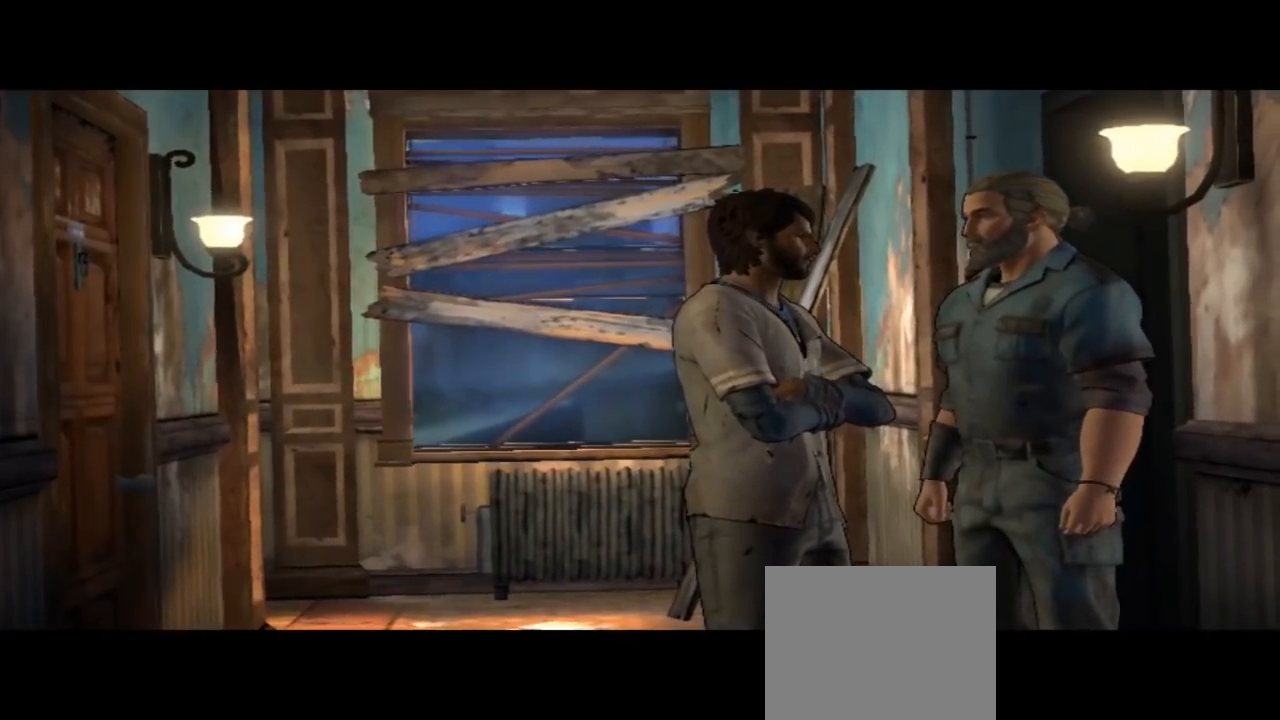
{"buttons": [], "left_stick": "center", "right_stick": "center", "events": [[33, "right_stick", "center"]]}
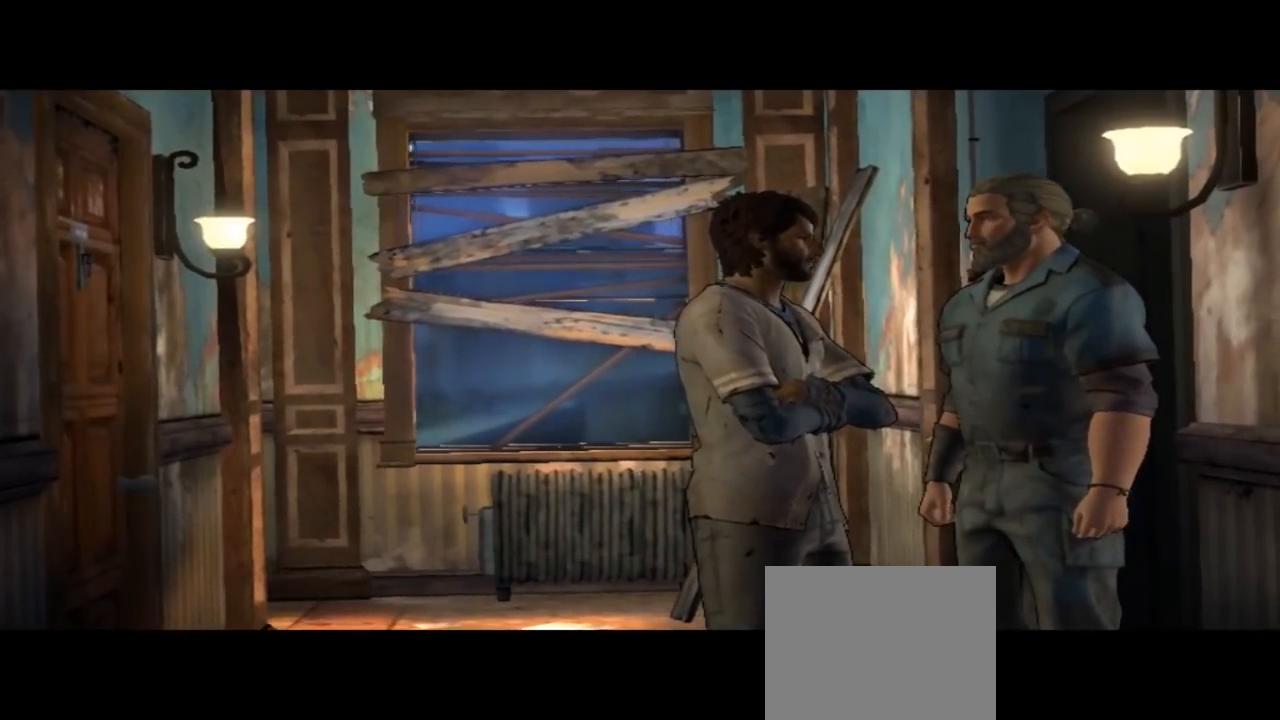
{"buttons": [], "left_stick": "center", "right_stick": "center", "events": []}
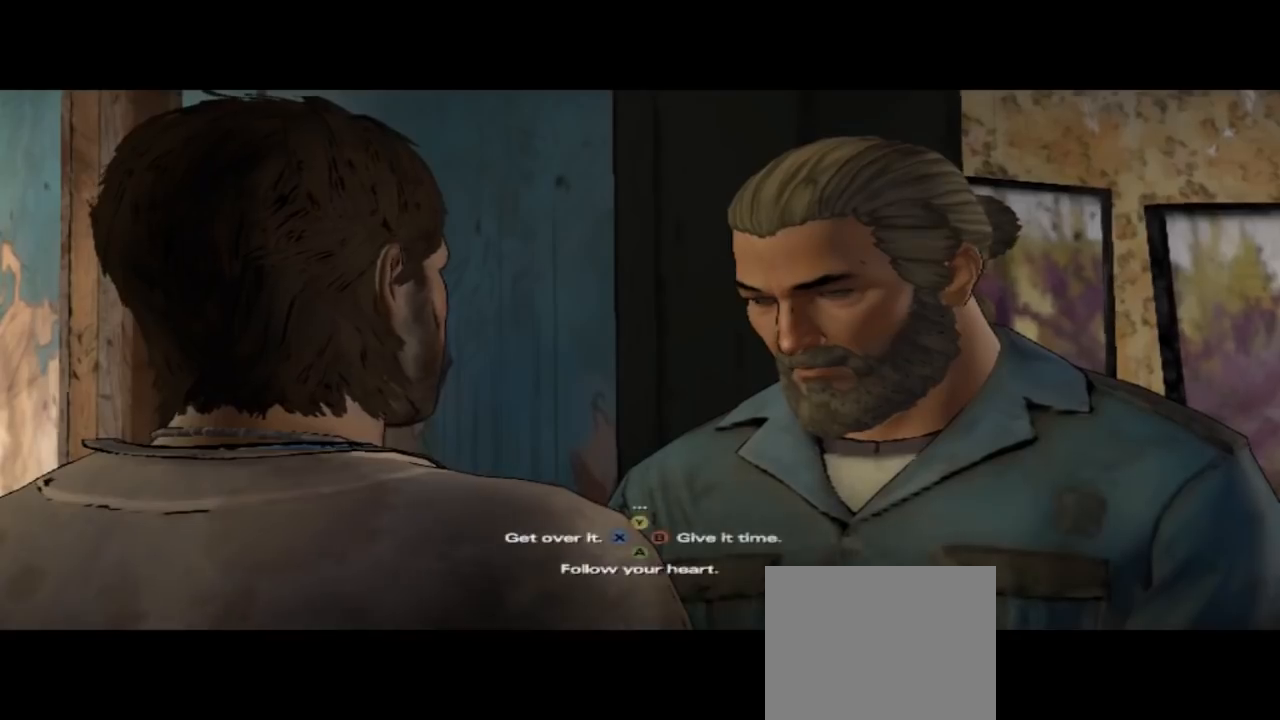
{"buttons": [], "left_stick": "center", "right_stick": "down-right", "events": [[500, "right_stick", "down-right"]]}
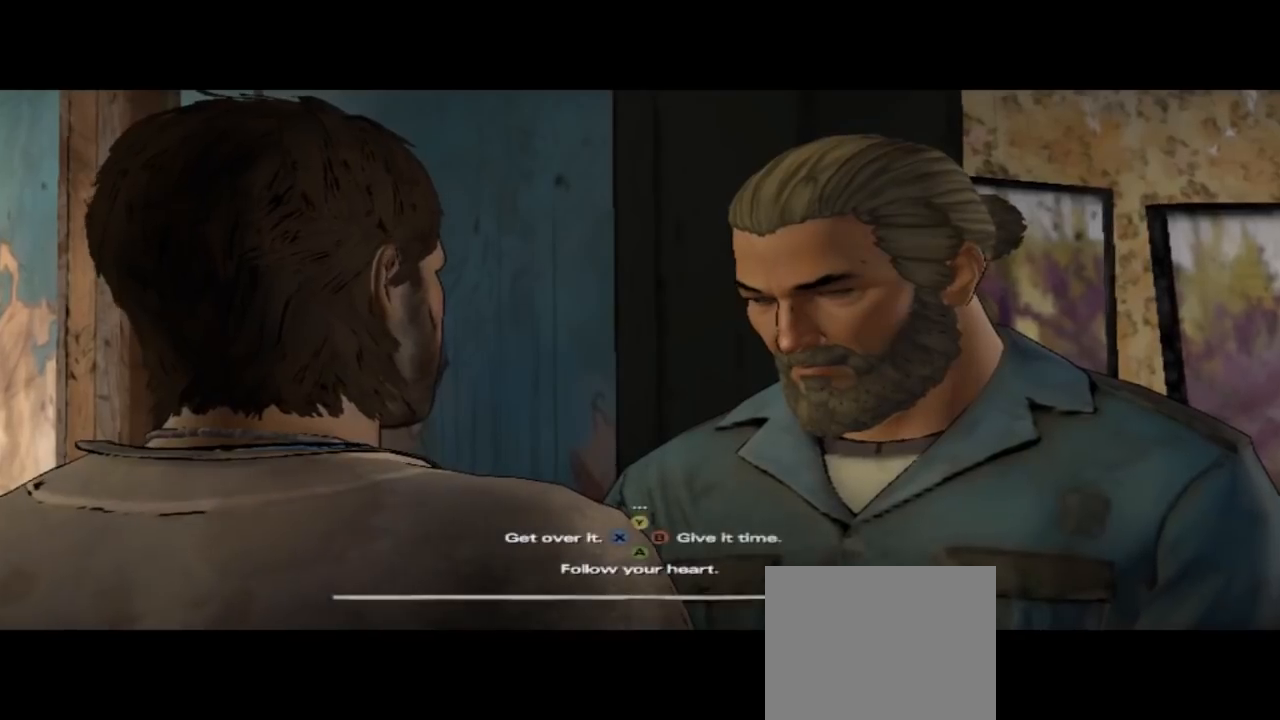
{"buttons": [], "left_stick": "center", "right_stick": "center", "events": [[200, "right_stick", "center"]]}
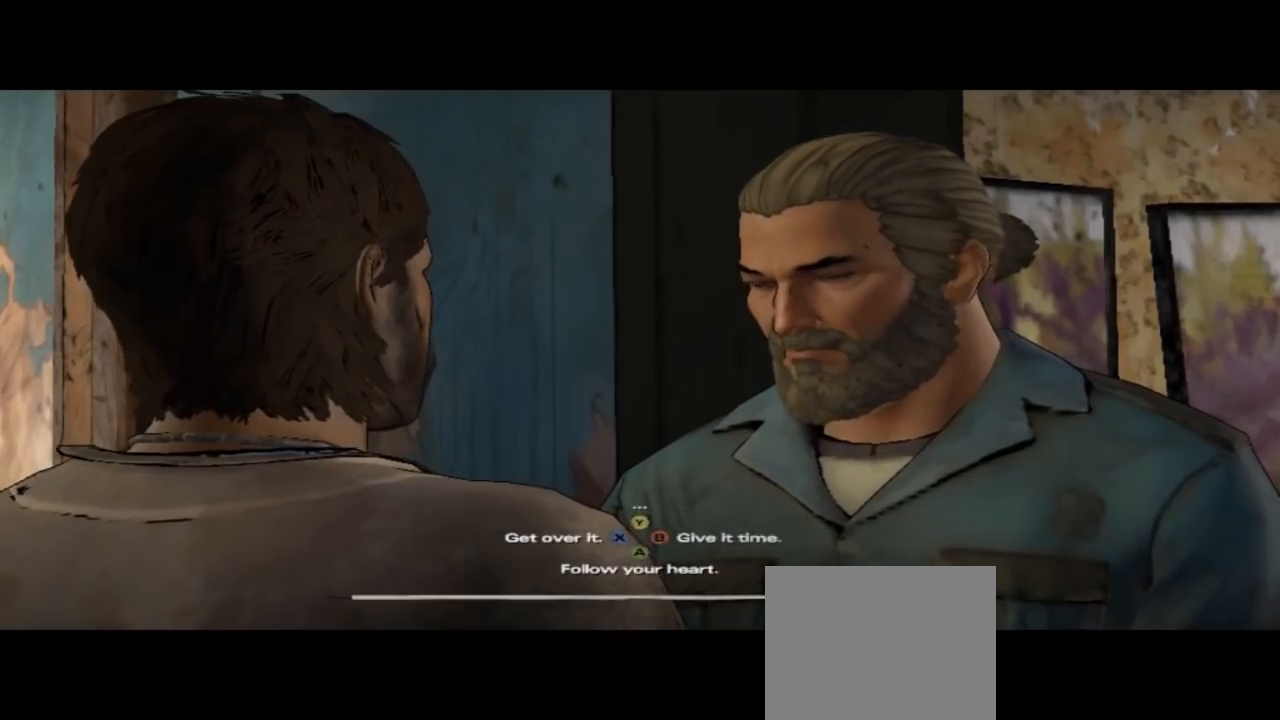
{"buttons": [], "left_stick": "center", "right_stick": "center", "events": [[33, "A", "down"], [300, "A", "up"]]}
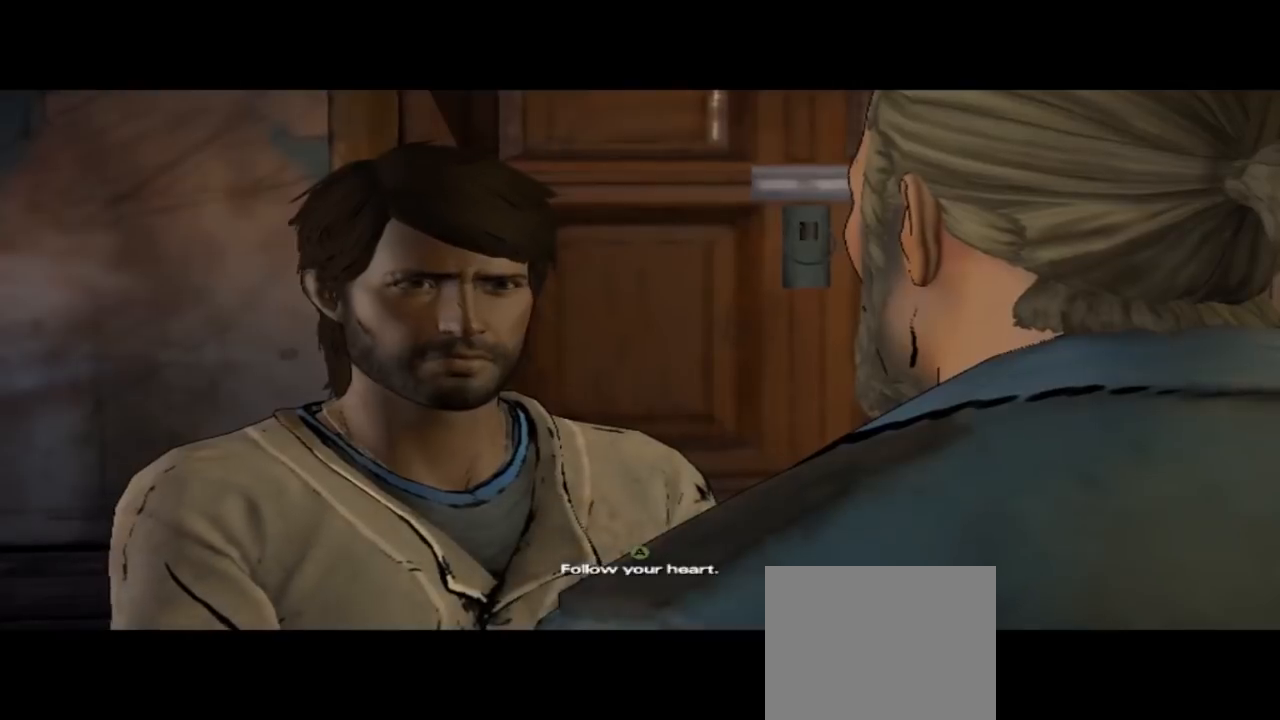
{"buttons": [], "left_stick": "center", "right_stick": "center", "events": []}